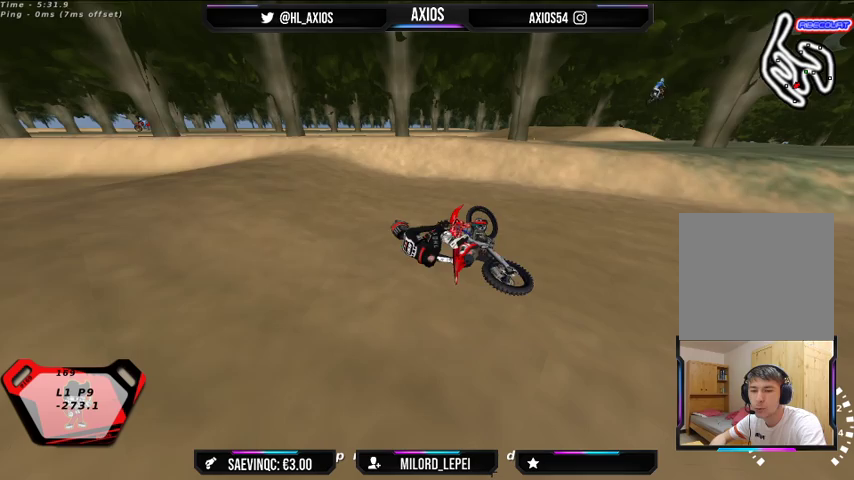
Gameplay with a controller (Xbox layout); each line is a JSON object with the inputs held at the frame after it. "events" lists button and stick changes between this image and that frame as [ms after this image, input, new state], when the widget could be followed in between.
{"buttons": [], "left_stick": "up-left", "right_stick": "center", "events": []}
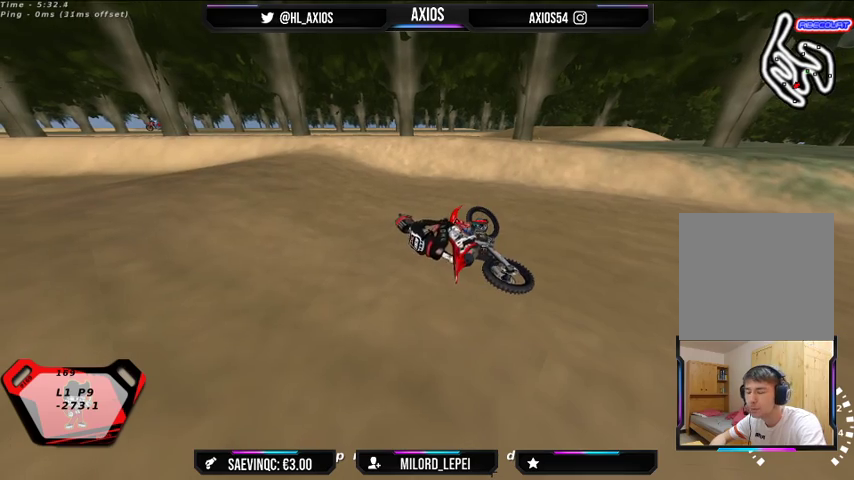
{"buttons": [], "left_stick": "up-left", "right_stick": "center", "events": []}
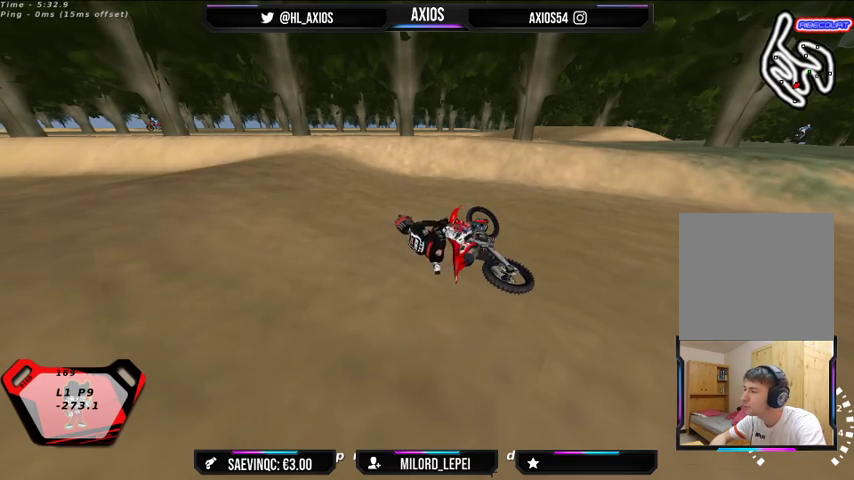
{"buttons": [], "left_stick": "up-left", "right_stick": "center", "events": [[33, "SELECT", "down"], [67, "SELECT", "up"], [133, "SELECT", "down"], [200, "SELECT", "up"]]}
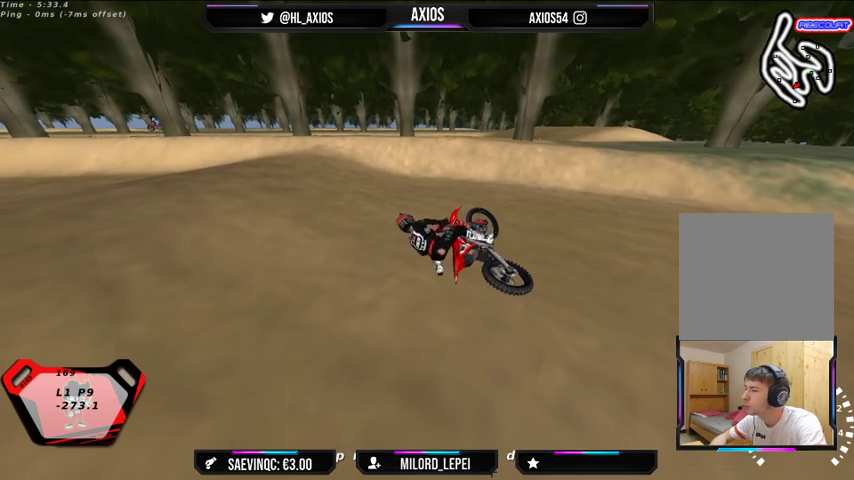
{"buttons": ["SELECT"], "left_stick": "up-left", "right_stick": "center", "events": [[467, "SELECT", "down"]]}
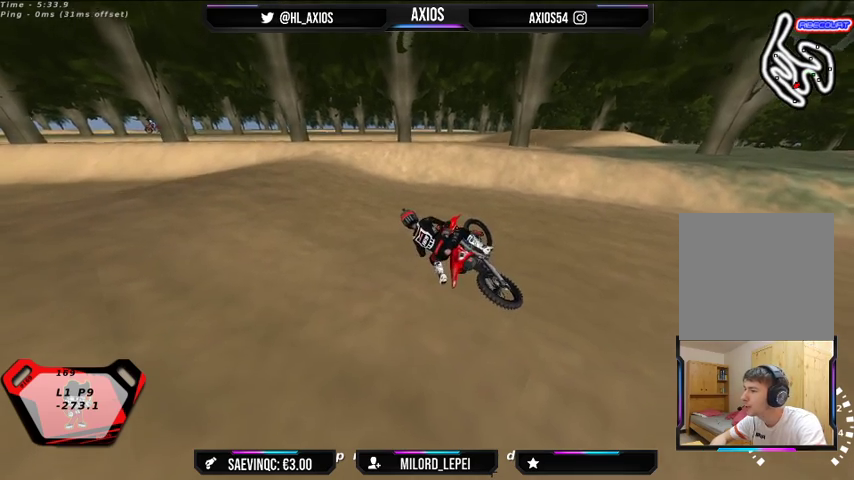
{"buttons": [], "left_stick": "up-left", "right_stick": "center", "events": [[500, "SELECT", "up"]]}
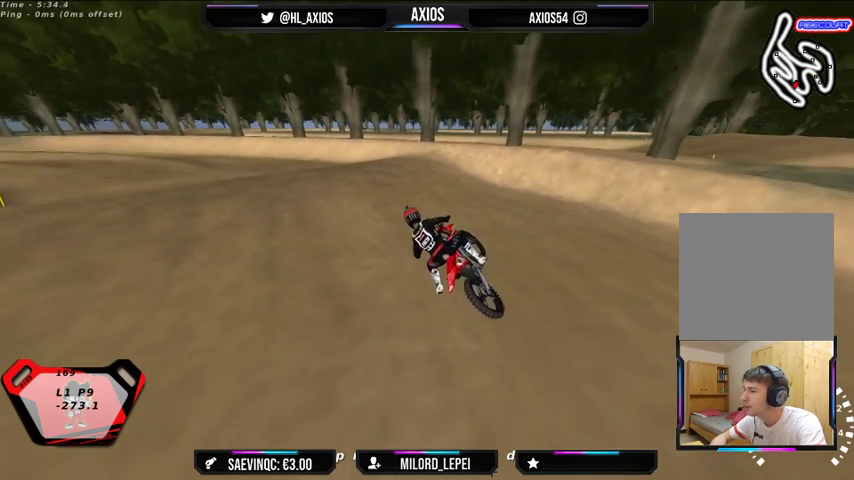
{"buttons": [], "left_stick": "center", "right_stick": "center", "events": [[233, "left_stick", "center"]]}